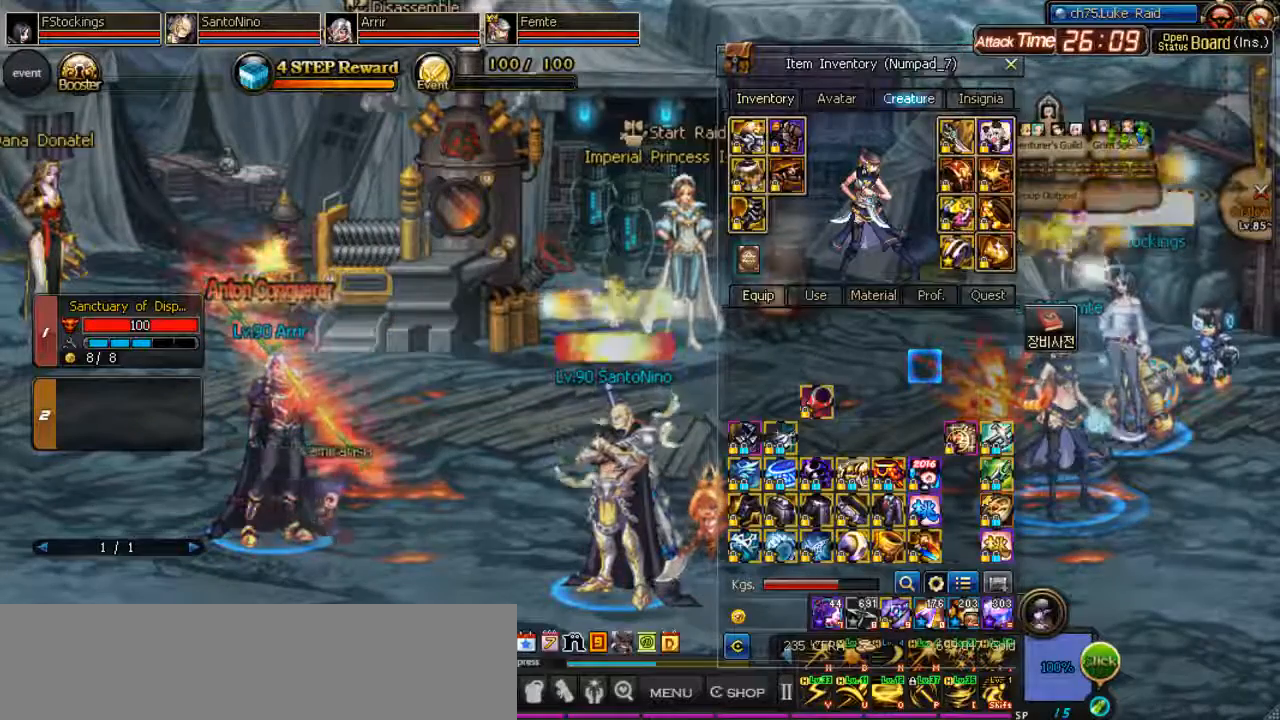
Gameplay with keyboard; each line is a JSON object with the keys held at the frame after it. "events" lists presses ("down") and releases ("up") of ".", "/", "0", "1", "2", "3", "4", "5", "6", "7", "8", "9", "a", "alt_l", "alt_r", "b", "backslash", "backspace", "c", "caps_lock", "comma", "ctrl_l", "ctrl_r", "d", "down", "equals", "escape", "f", "f1", "f10", "f11", "f12", "f2", "f3", "f4", "f5", "f6", "f7", "f8", "f9", "g", "h", "i", "j", "k", "l", "lbracket", "left", "m", "minus", "n", "o", "p", "q", "quote", "r", "rbracket", "return", "right", "s", "semicolon", "shift_l", "shift_r", "space", "super", "t", "tab", "tilde", "u", "up", "v", "w", "x", "y" and "z" between this image and that frame as [ms after this image, input, new state], when the widget could be followed in between. No other keys are recorded. Mouse input is not recorded. Not read: e.
{"keys": [], "events": []}
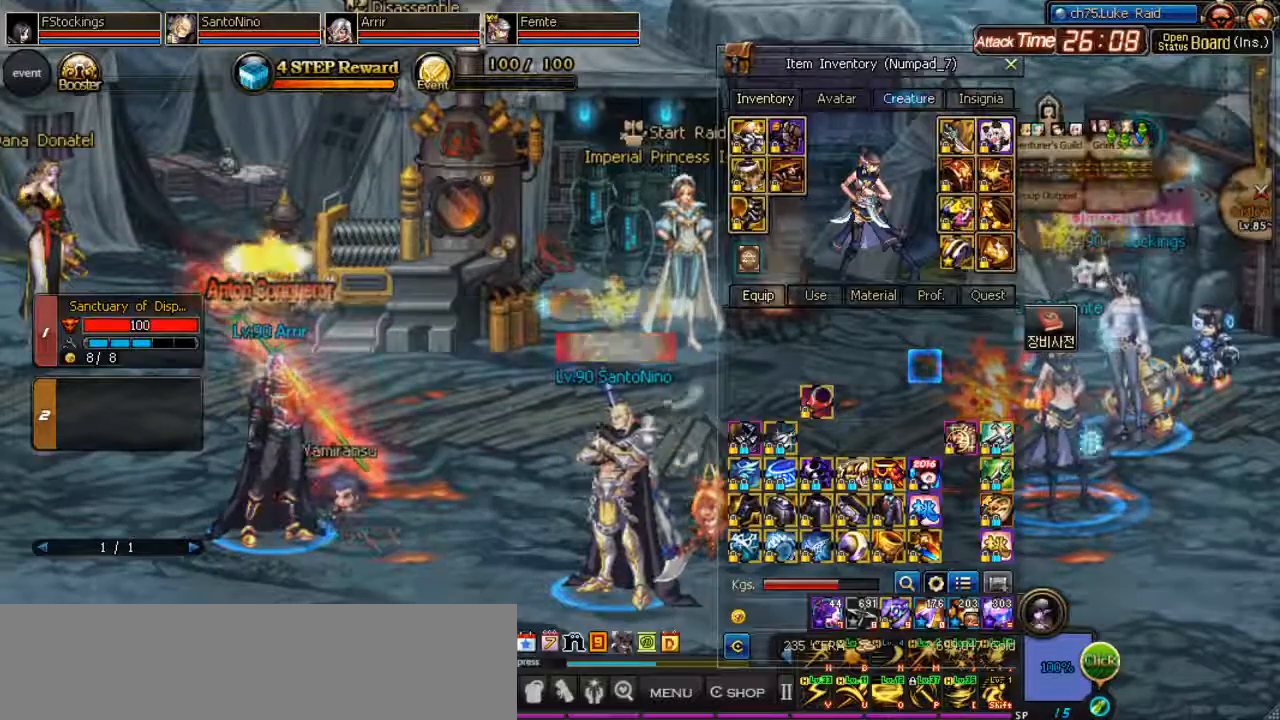
{"keys": [], "events": []}
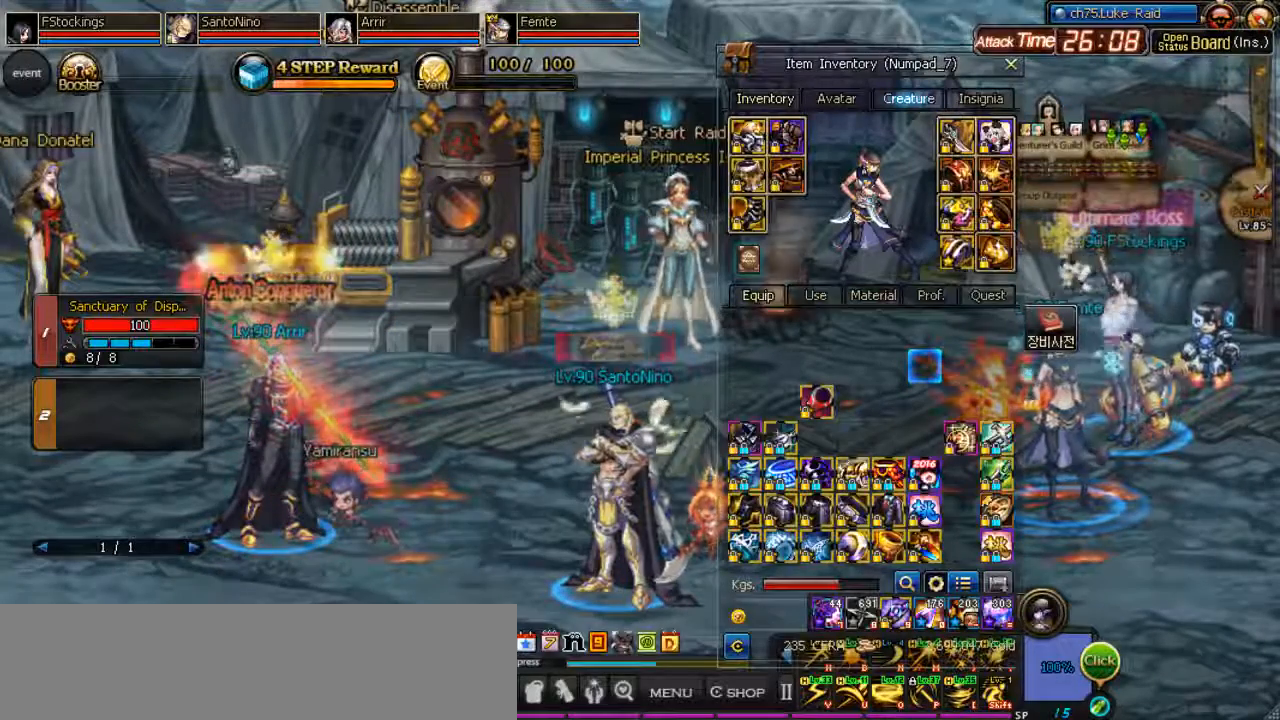
{"keys": [], "events": []}
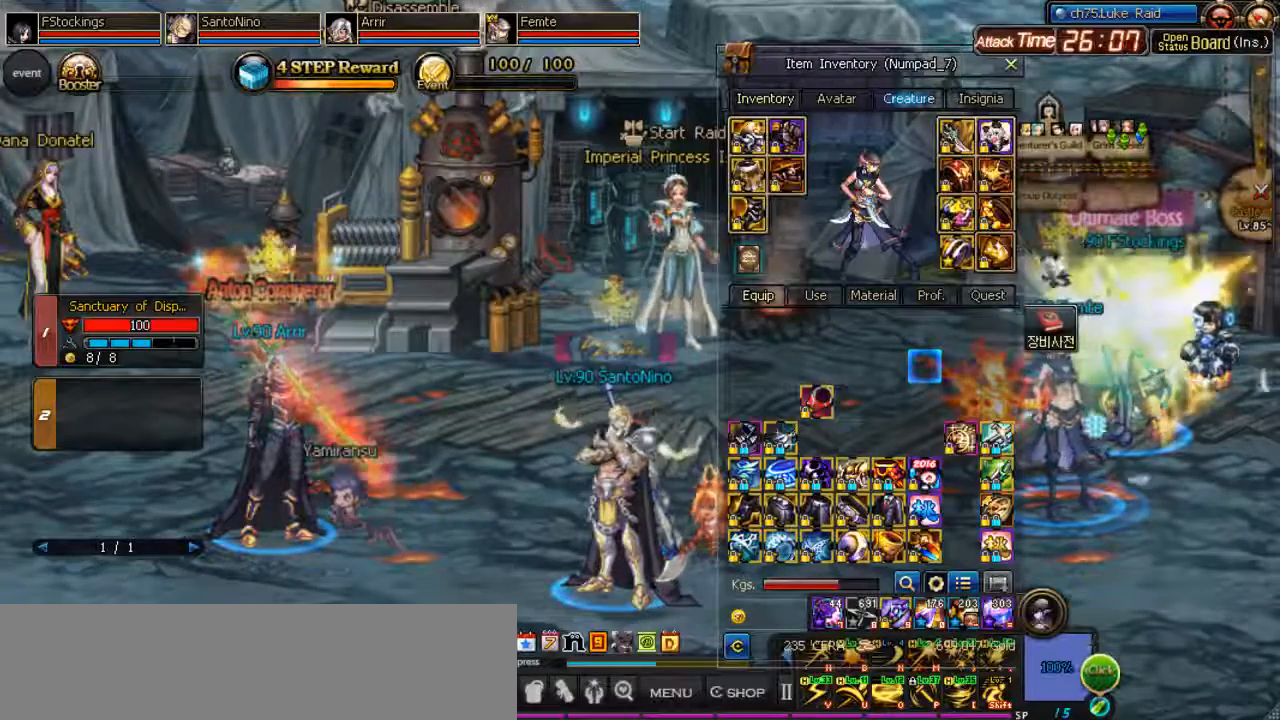
{"keys": [], "events": []}
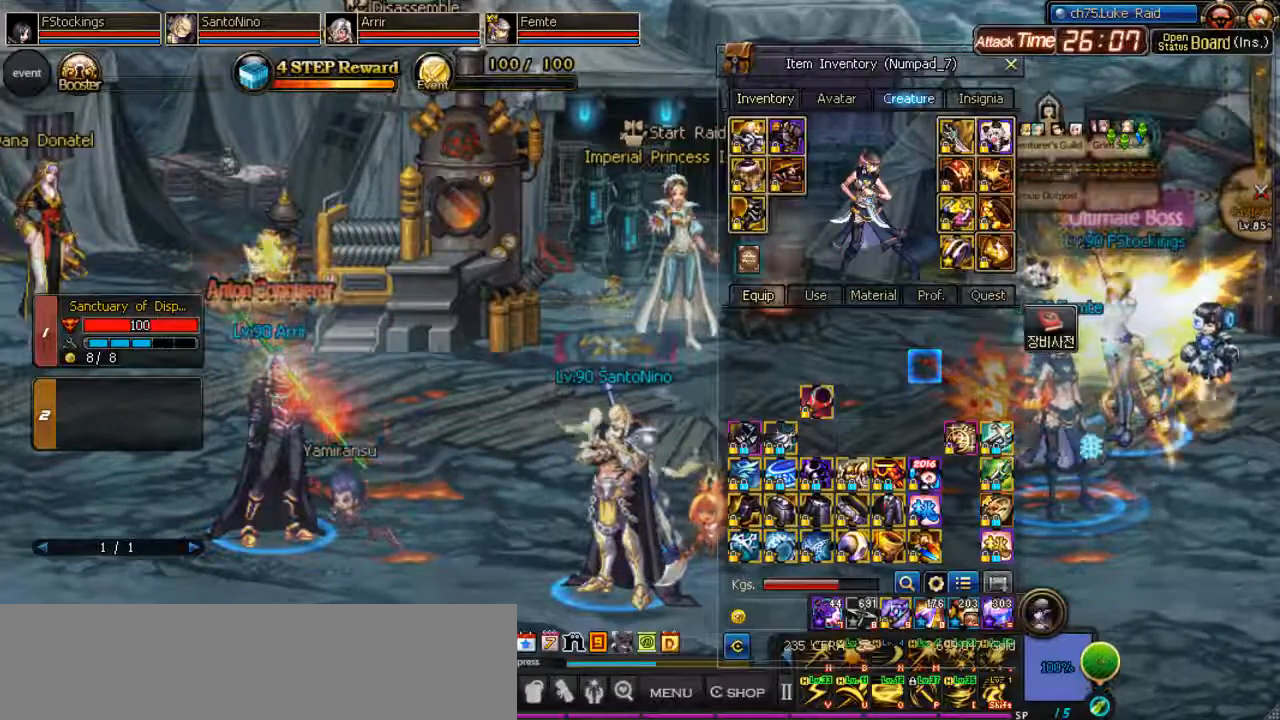
{"keys": [], "events": []}
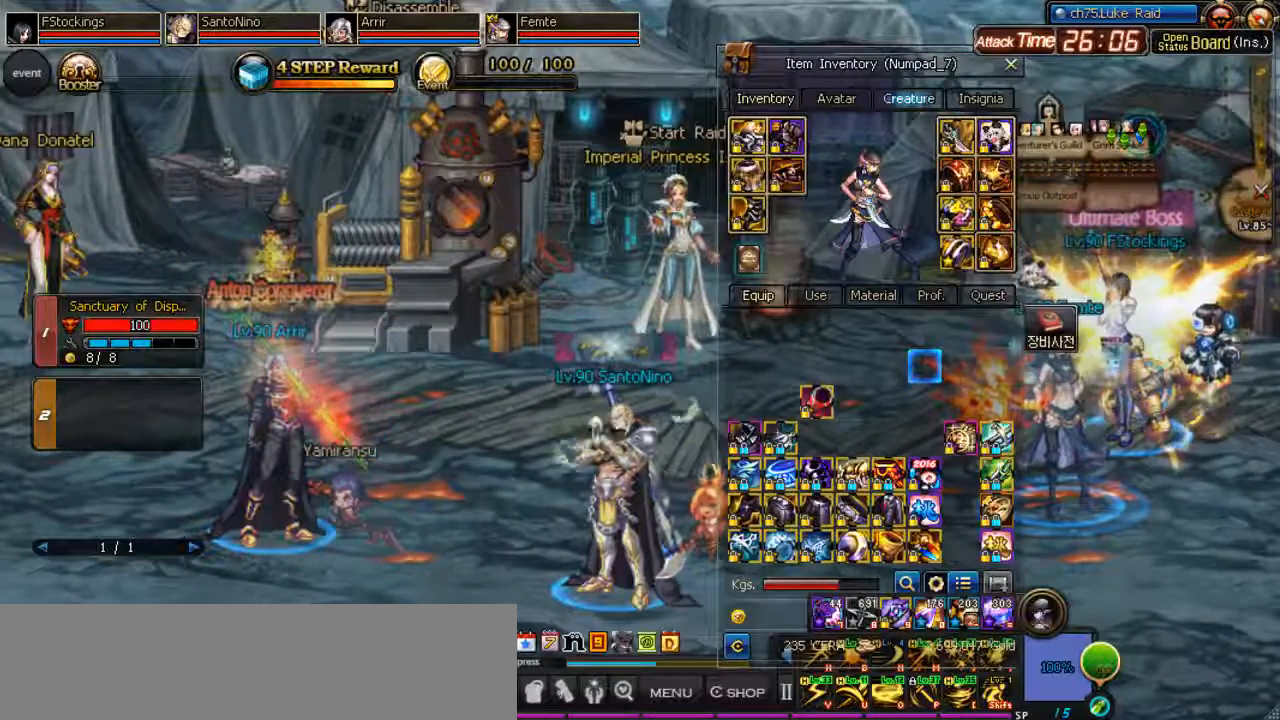
{"keys": [], "events": []}
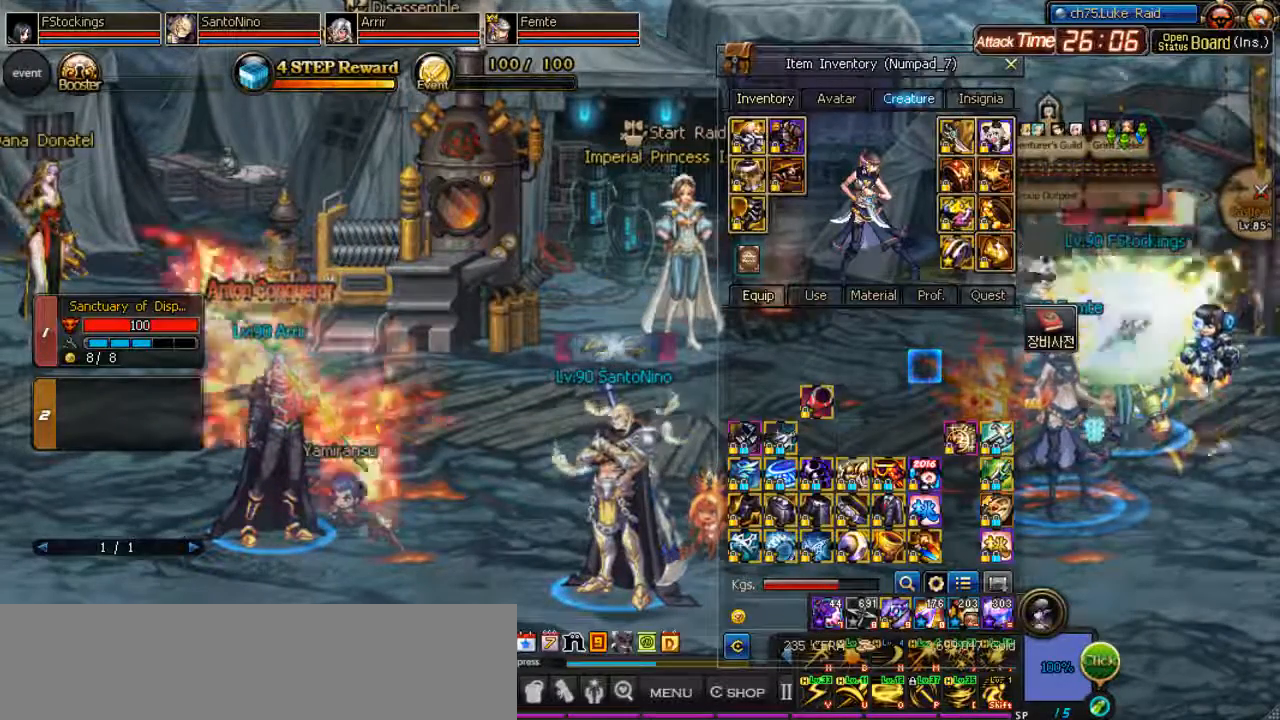
{"keys": ["j"], "events": [[333, "j", "down"]]}
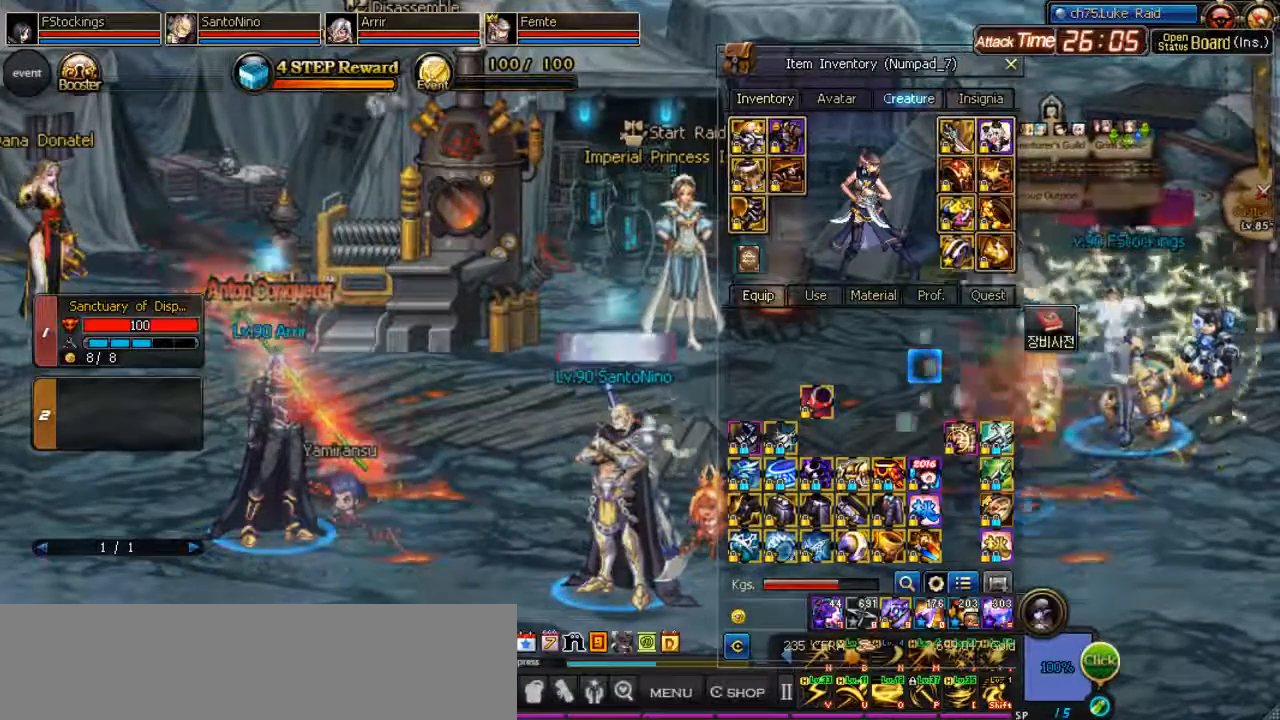
{"keys": ["i"], "events": [[167, "j", "up"], [300, "i", "down"]]}
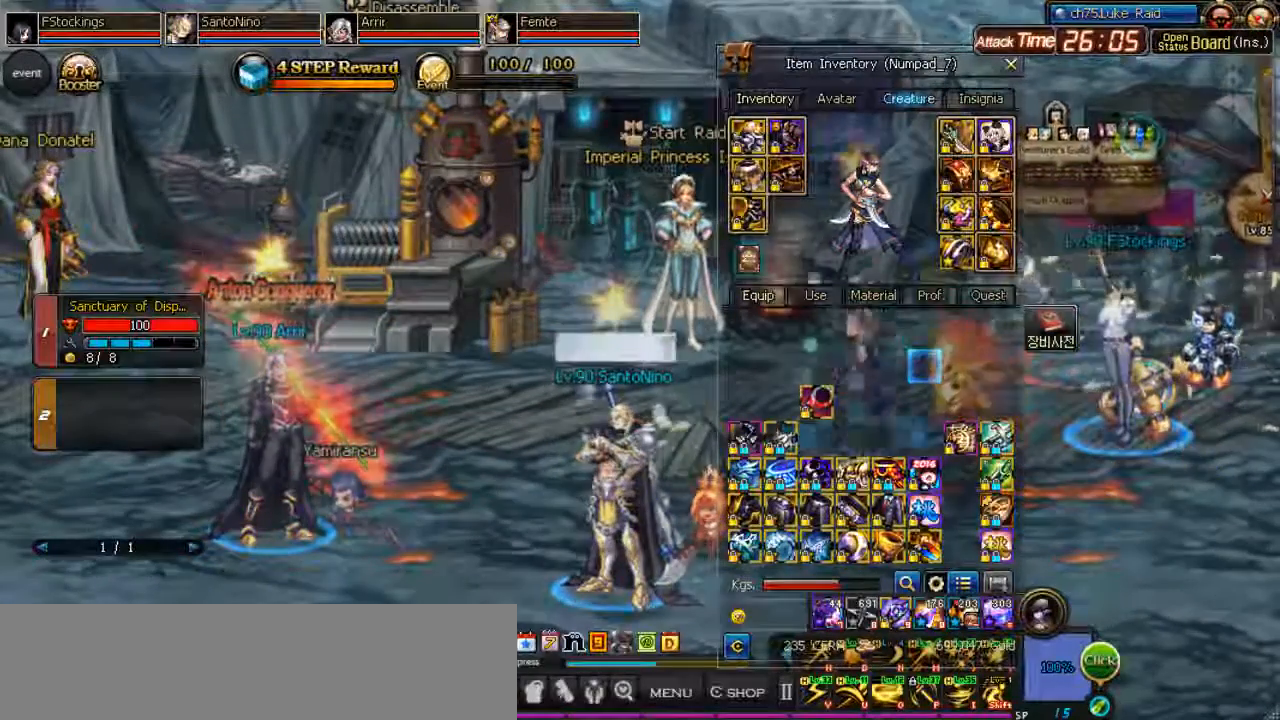
{"keys": [], "events": [[267, "i", "up"]]}
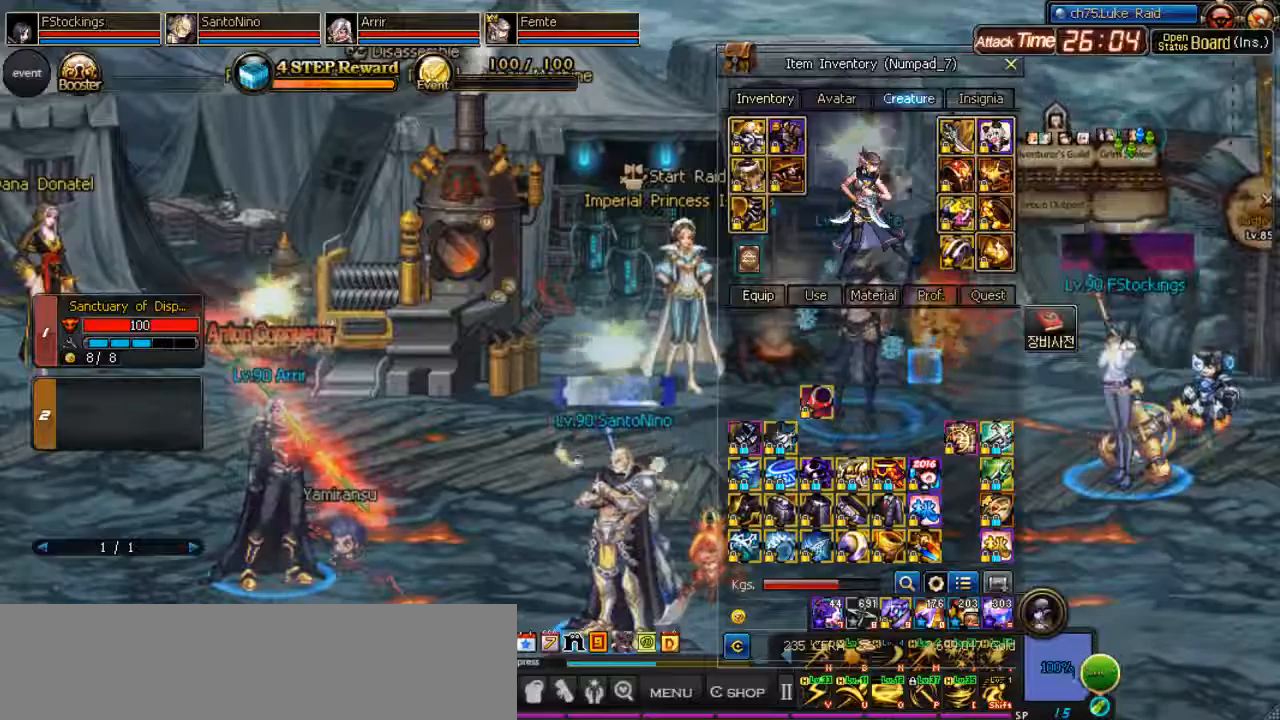
{"keys": ["k"], "events": [[467, "k", "down"]]}
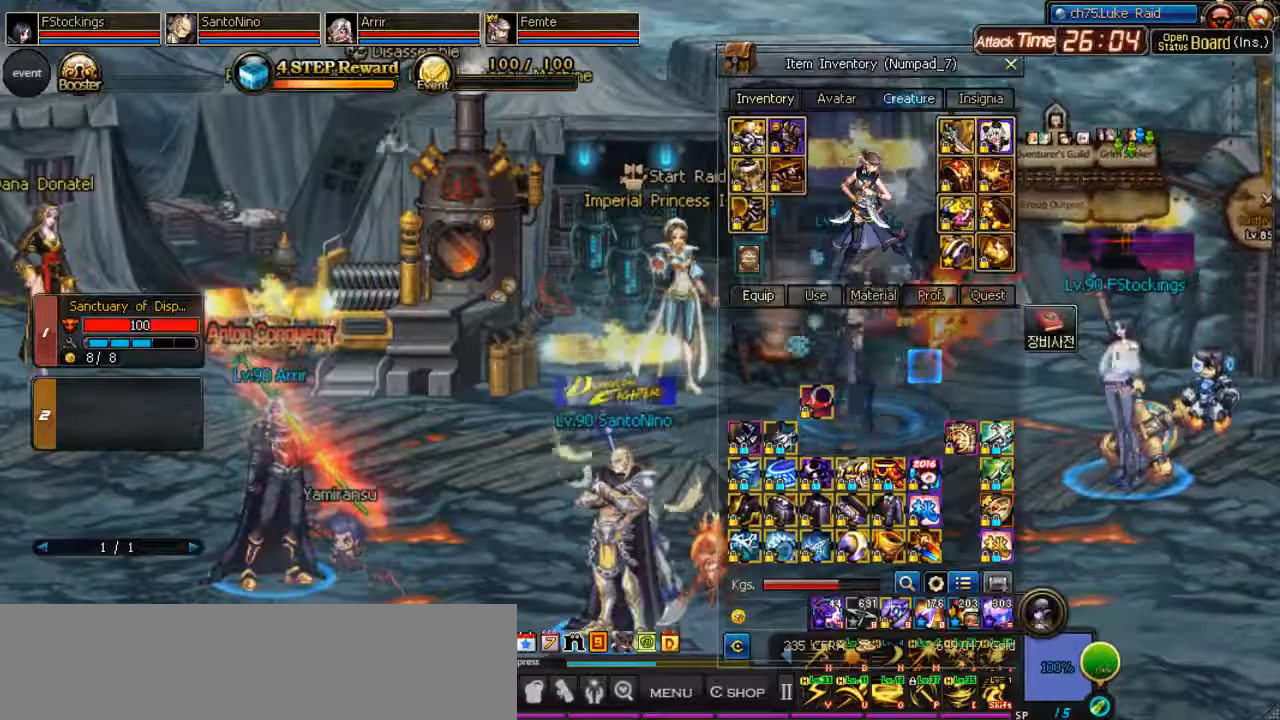
{"keys": [], "events": [[367, "k", "up"]]}
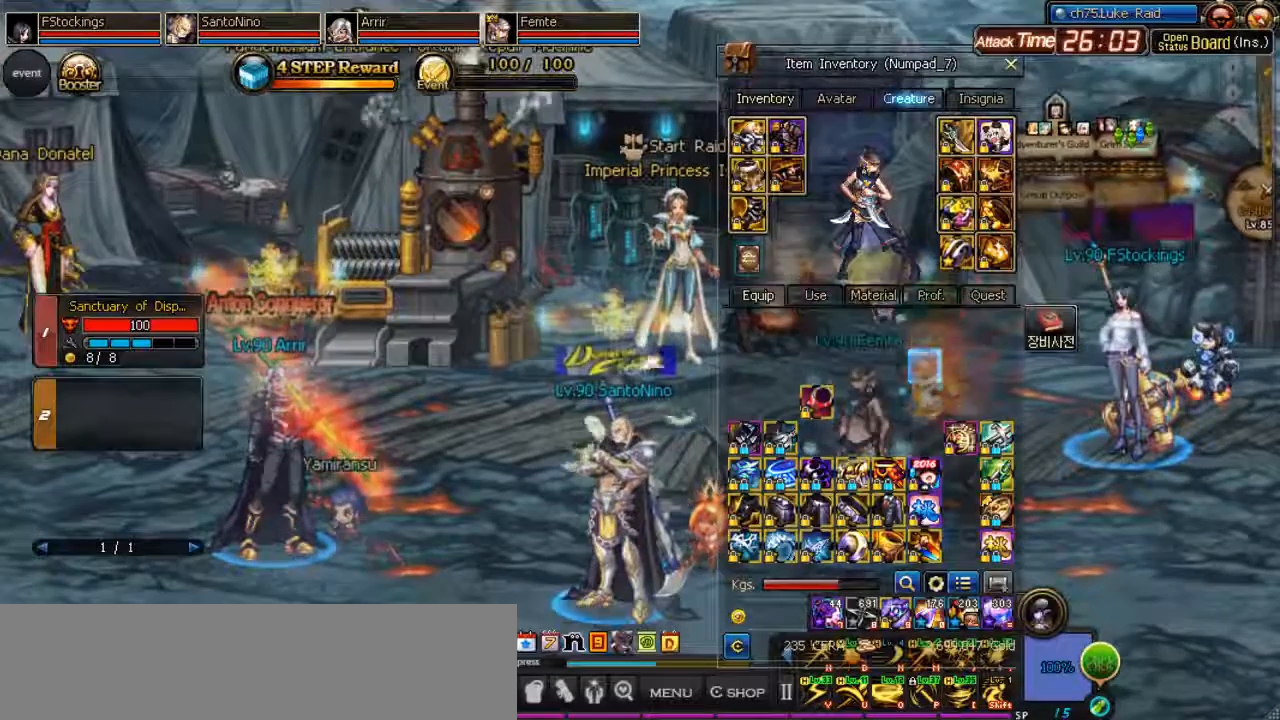
{"keys": [], "events": []}
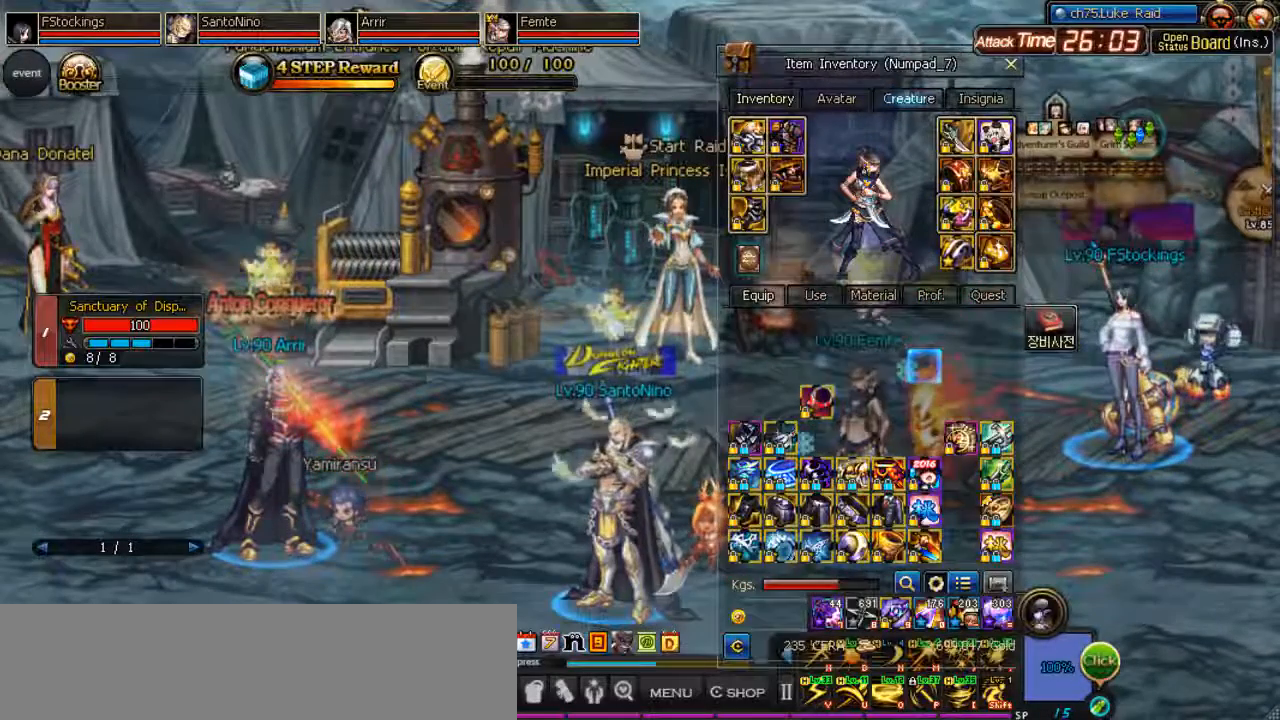
{"keys": [], "events": []}
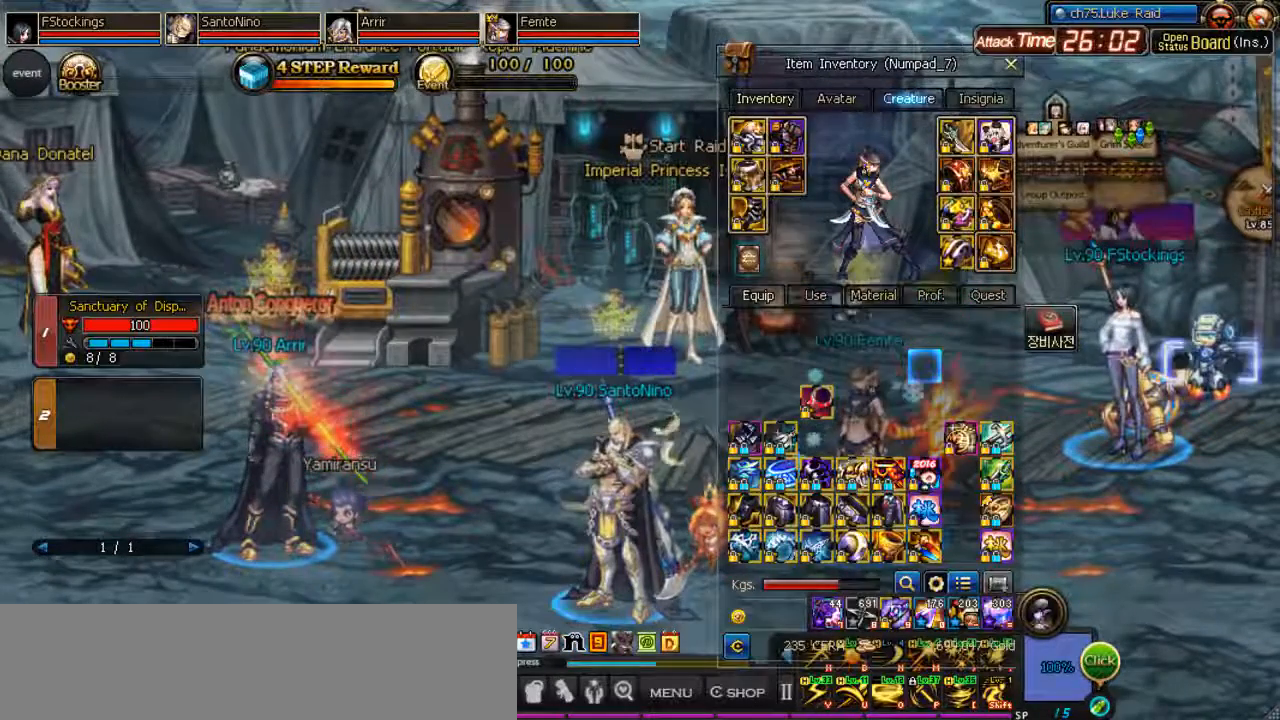
{"keys": [], "events": []}
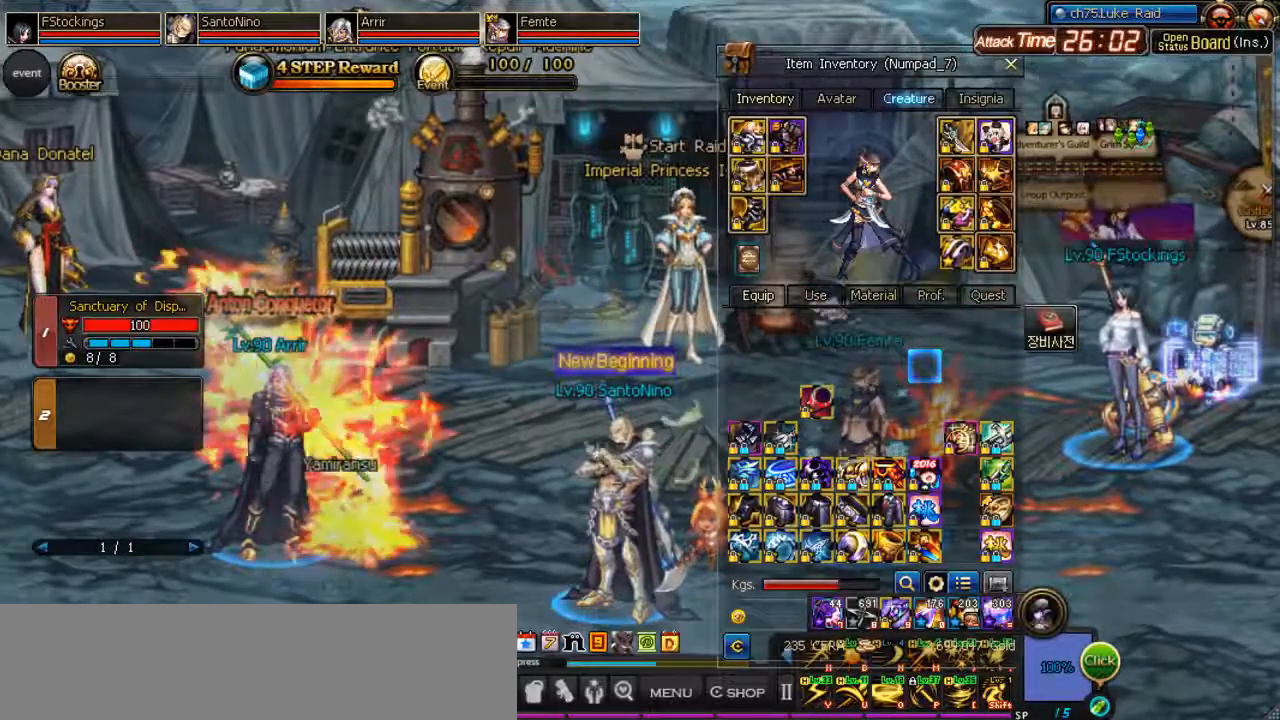
{"keys": ["i"], "events": [[167, "i", "down"]]}
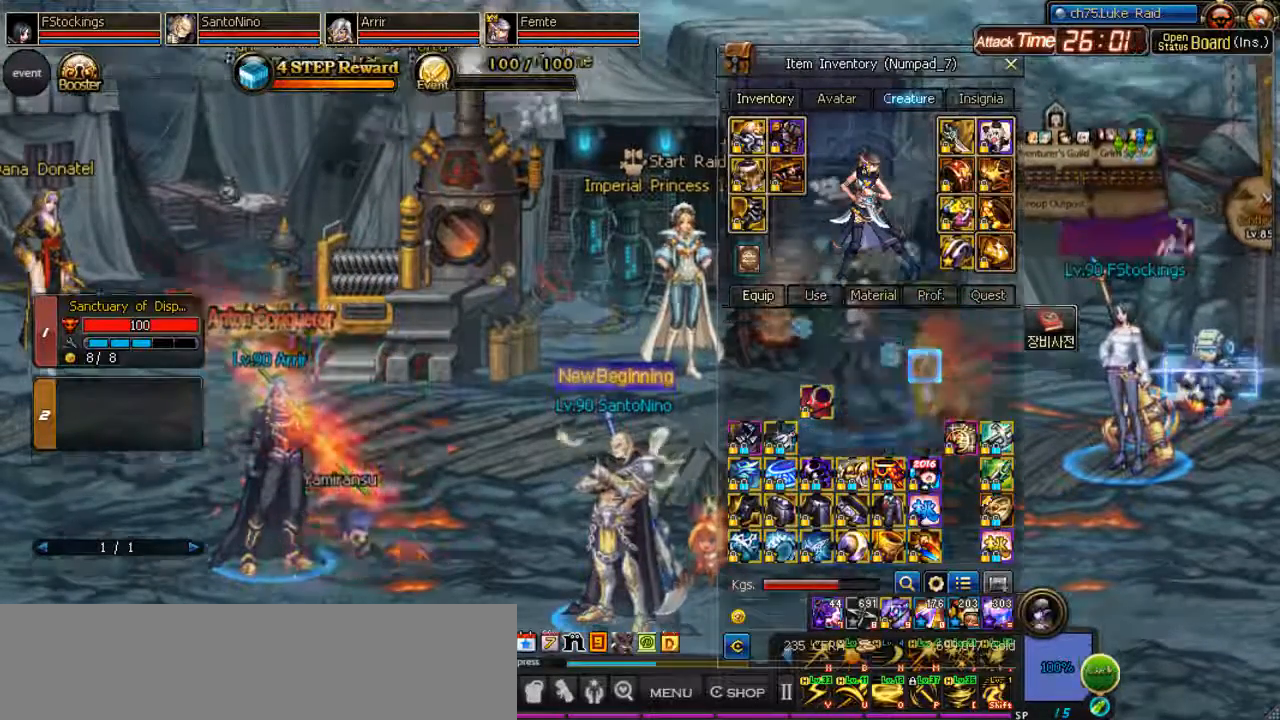
{"keys": [], "events": [[233, "i", "up"]]}